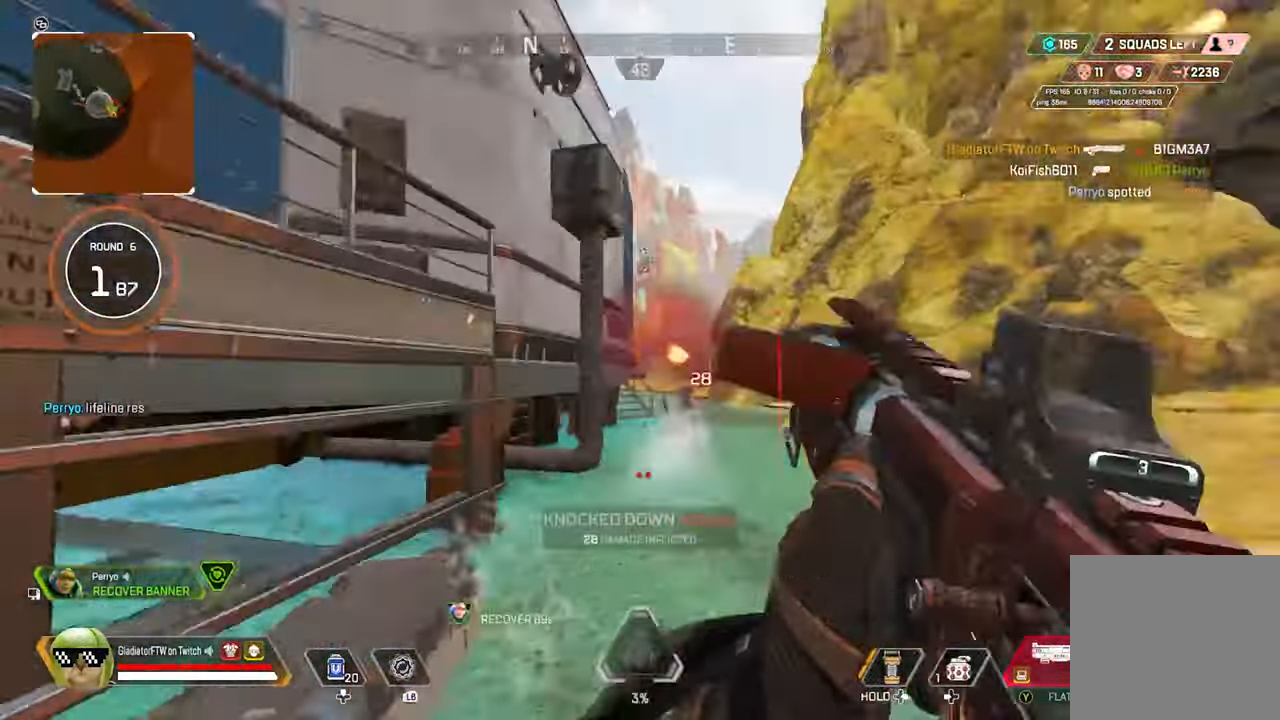
Gameplay with a controller (Xbox layout); each line is a JSON object with the inputs held at the frame after it. "events" lists button and stick changes between this image and that frame as [ms after this image, input, new state], when the widget could be followed in between.
{"buttons": [], "left_stick": "up-left", "right_stick": "left", "events": [[50, "right_stick", "left"], [183, "left_stick", "left"], [283, "left_stick", "up-left"], [366, "L3", "down"], [500, "L3", "up"]]}
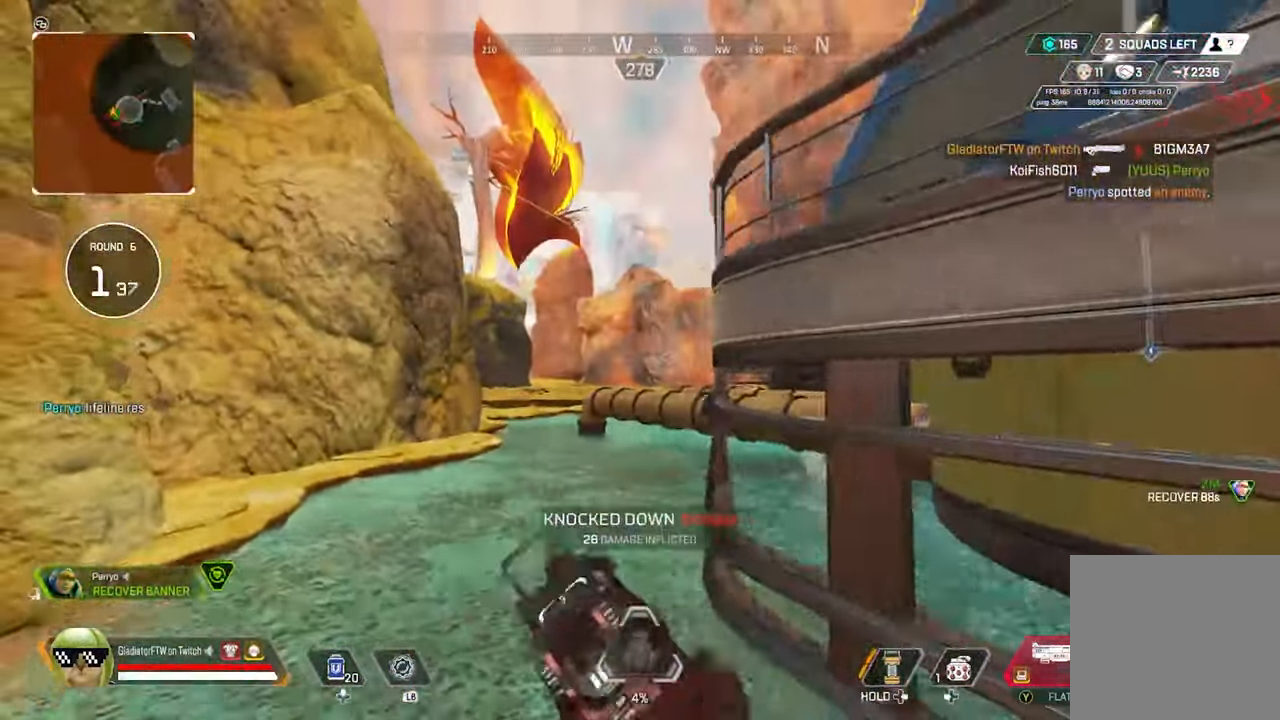
{"buttons": [], "left_stick": "up-left", "right_stick": "right", "events": [[33, "right_stick", "center"], [83, "right_stick", "right"], [266, "right_stick", "center"], [366, "right_stick", "right"]]}
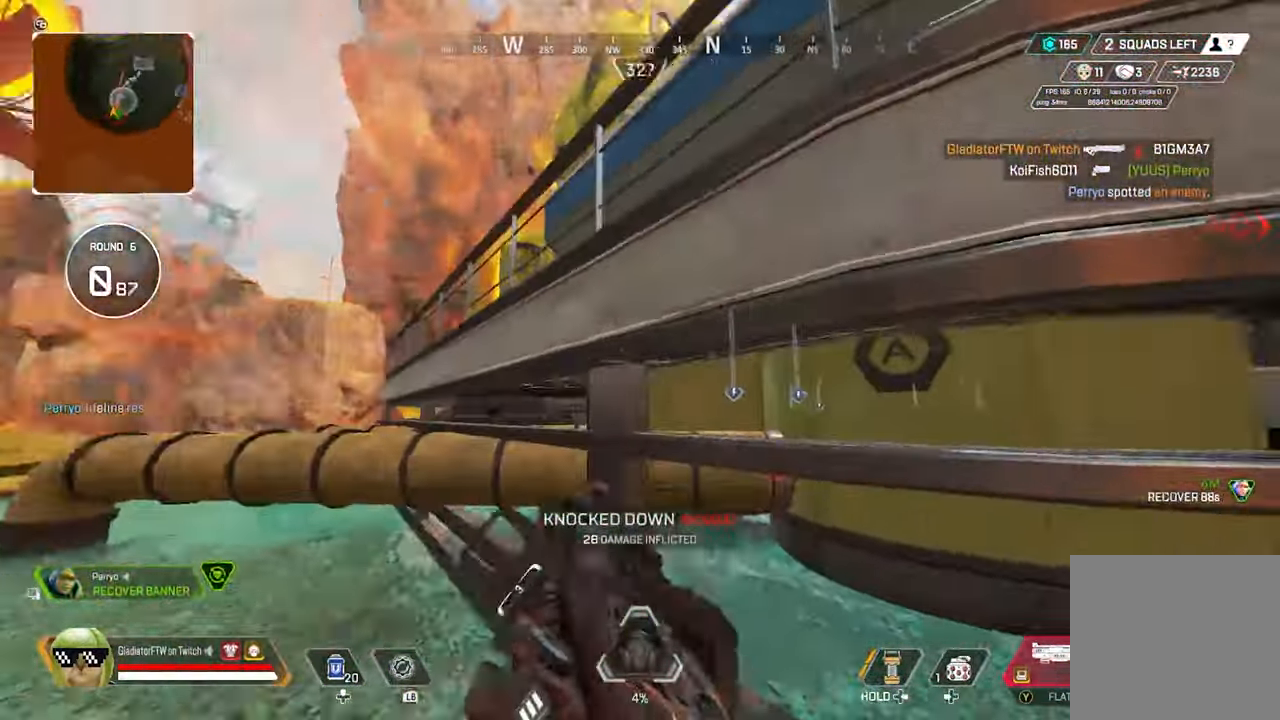
{"buttons": ["X"], "left_stick": "left", "right_stick": "center", "events": [[133, "right_stick", "up-right"], [150, "left_stick", "left"], [383, "right_stick", "center"], [500, "X", "down"]]}
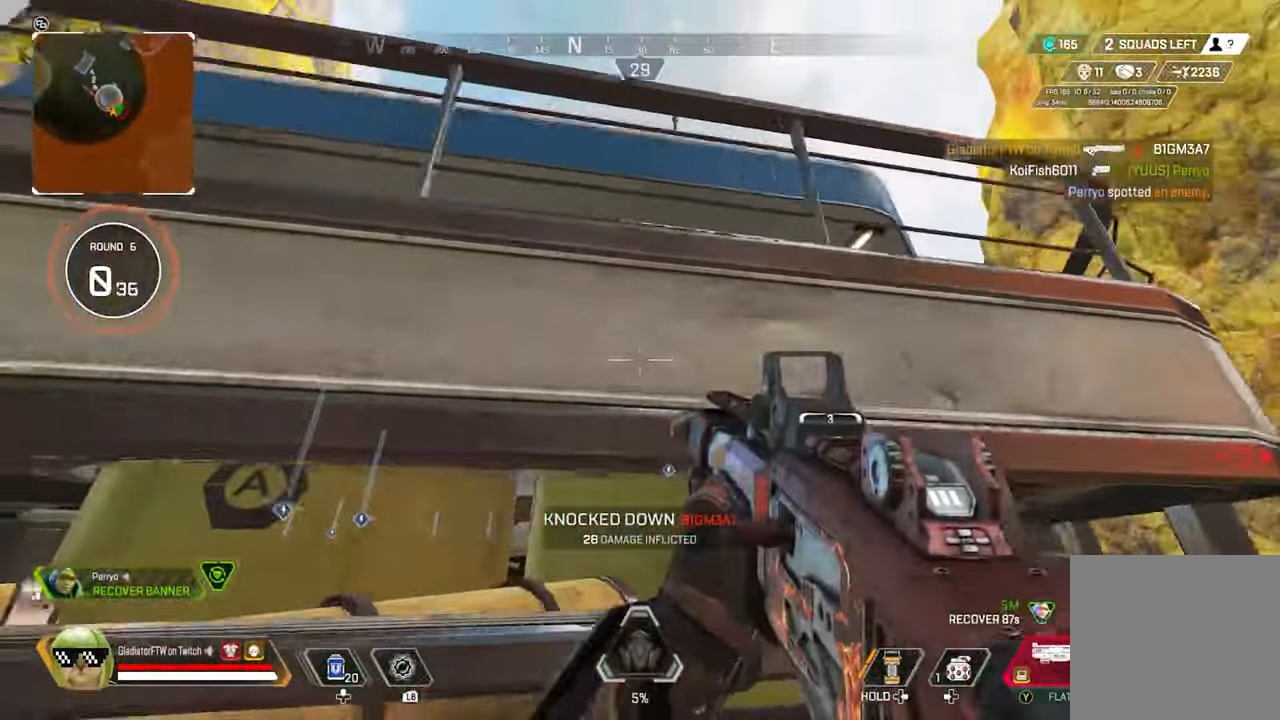
{"buttons": [], "left_stick": "center", "right_stick": "down-right", "events": [[66, "X", "up"], [133, "left_stick", "up"], [200, "right_stick", "right"], [333, "left_stick", "center"], [400, "right_stick", "down-right"]]}
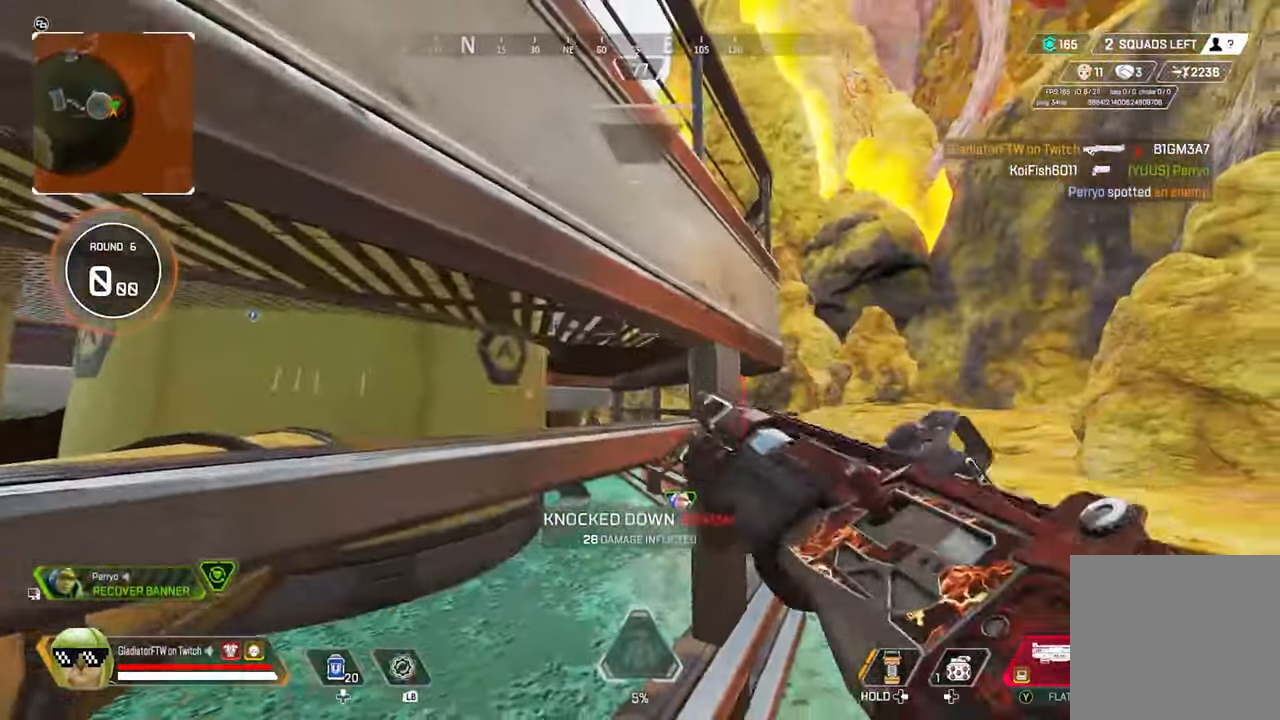
{"buttons": [], "left_stick": "up", "right_stick": "center", "events": [[16, "right_stick", "center"], [50, "left_stick", "up"], [100, "right_stick", "down-right"], [166, "L3", "down"], [250, "right_stick", "center"], [300, "L3", "up"]]}
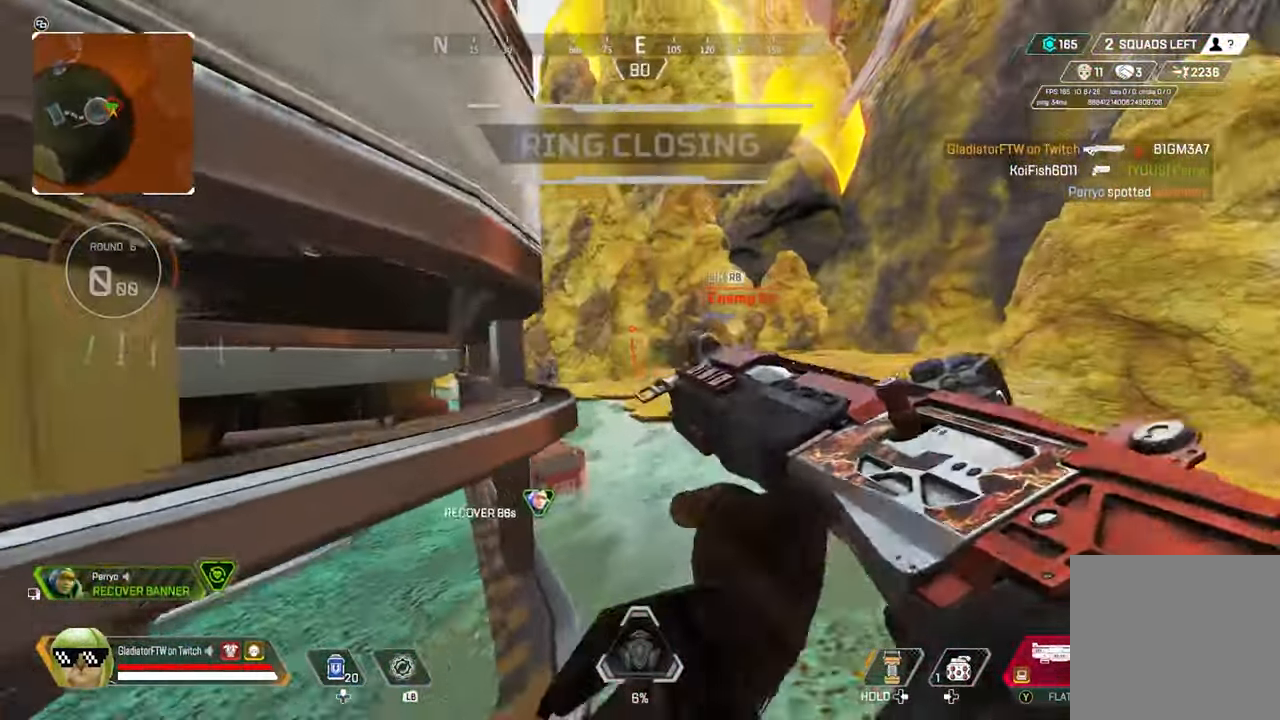
{"buttons": ["L2"], "left_stick": "up-right", "right_stick": "down-left", "events": [[16, "left_stick", "up-right"], [16, "right_stick", "down-left"], [83, "L2", "down"], [116, "right_stick", "left"], [483, "right_stick", "down-left"]]}
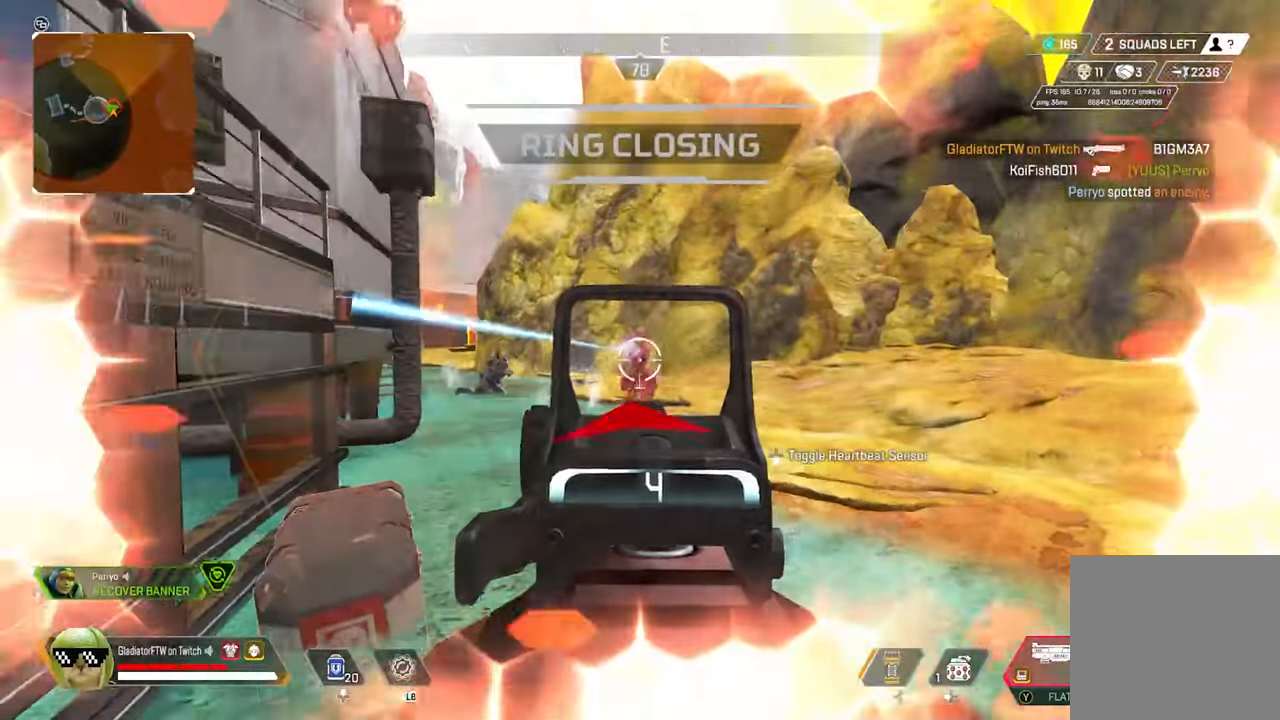
{"buttons": ["L2"], "left_stick": "up", "right_stick": "left", "events": [[83, "R2", "down"], [100, "right_stick", "center"], [217, "R2", "up"], [233, "L2", "up"], [300, "left_stick", "up"], [367, "right_stick", "left"], [483, "L2", "down"]]}
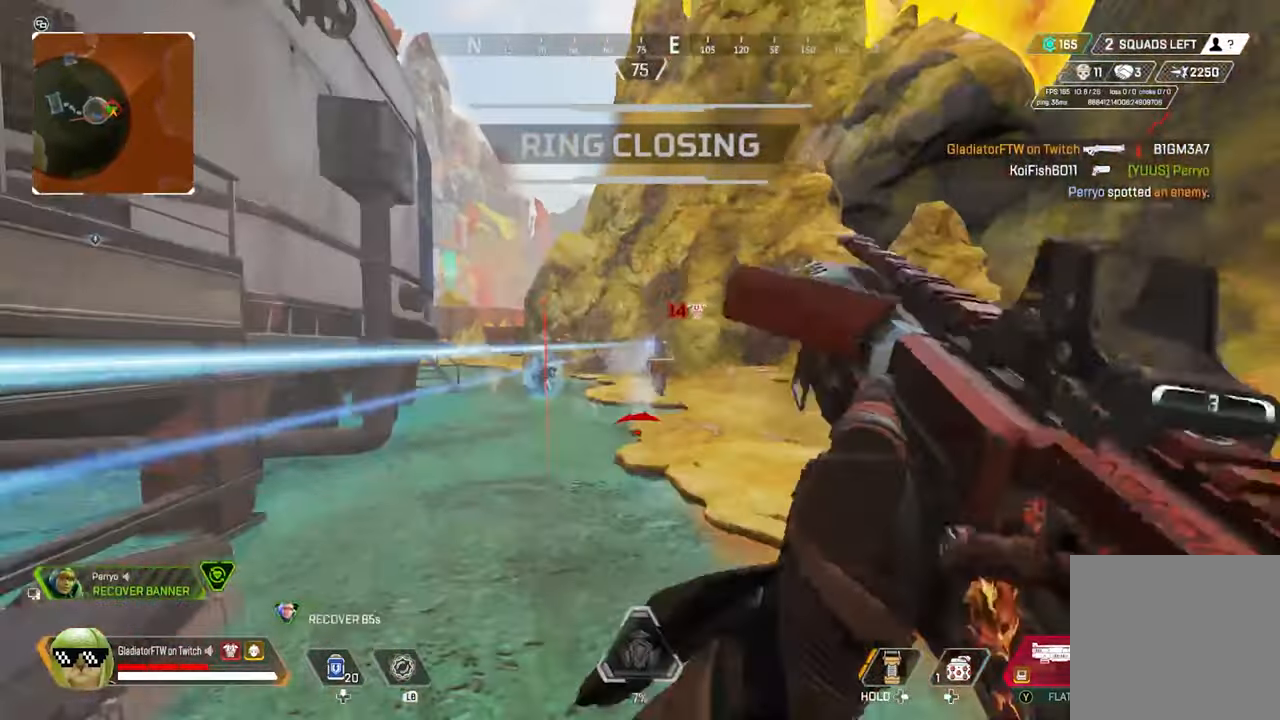
{"buttons": ["L2", "R2"], "left_stick": "up-right", "right_stick": "down-left", "events": [[50, "left_stick", "up-right"], [200, "right_stick", "up-left"], [417, "R2", "down"], [467, "right_stick", "down-left"]]}
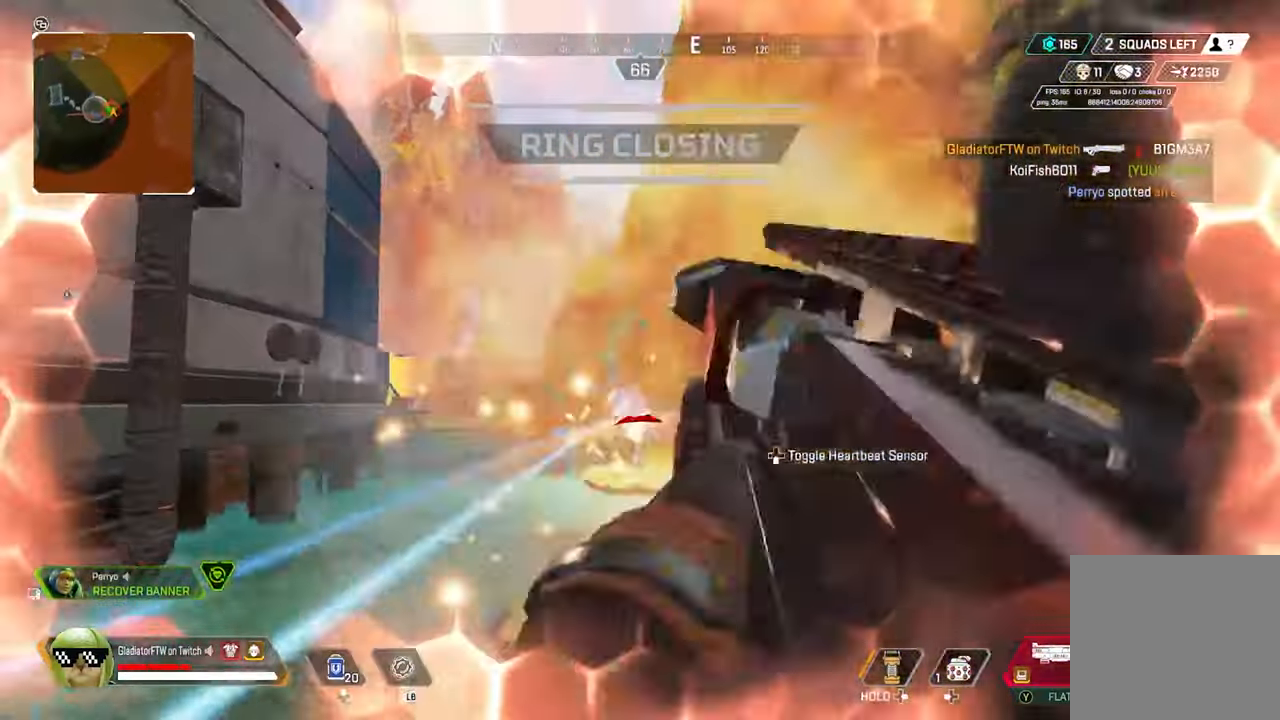
{"buttons": ["L2"], "left_stick": "up-right", "right_stick": "left", "events": [[67, "R2", "up"], [133, "L2", "up"], [150, "left_stick", "up"], [183, "right_stick", "center"], [333, "right_stick", "left"], [350, "L2", "down"], [417, "left_stick", "up-right"]]}
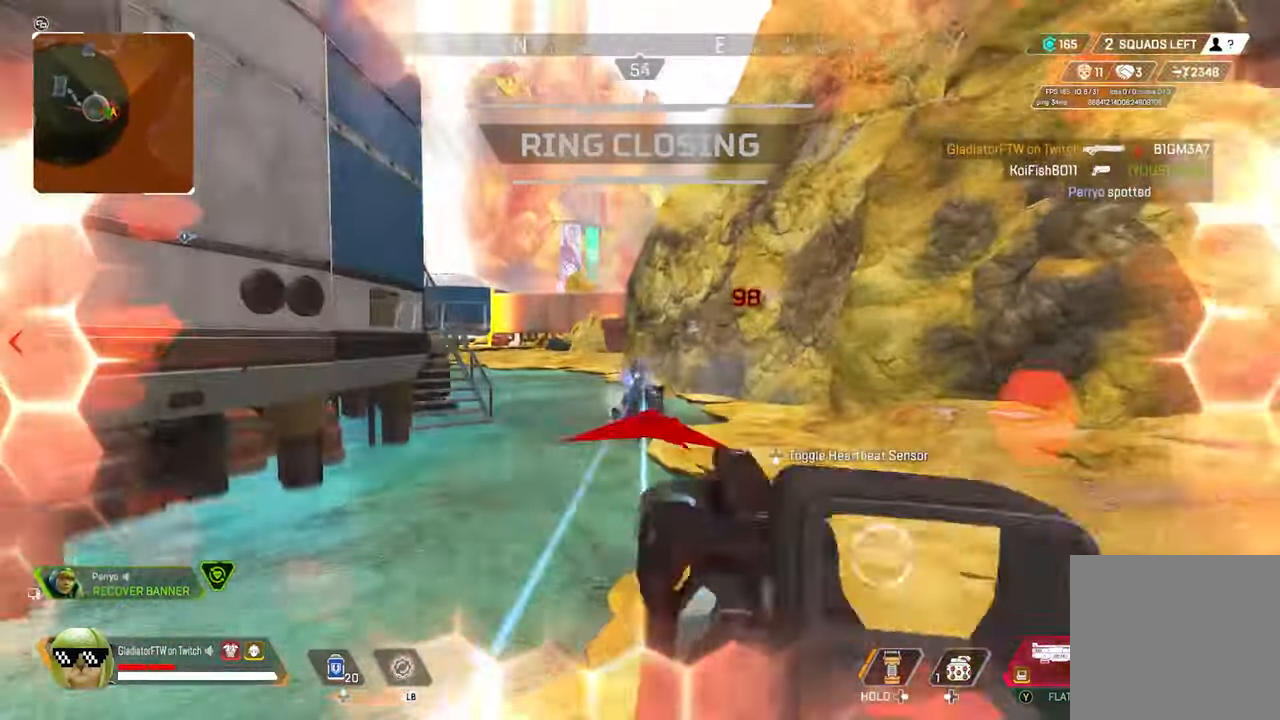
{"buttons": ["L2"], "left_stick": "up-right", "right_stick": "down-left", "events": [[83, "right_stick", "down-left"], [317, "R2", "down"], [500, "R2", "up"]]}
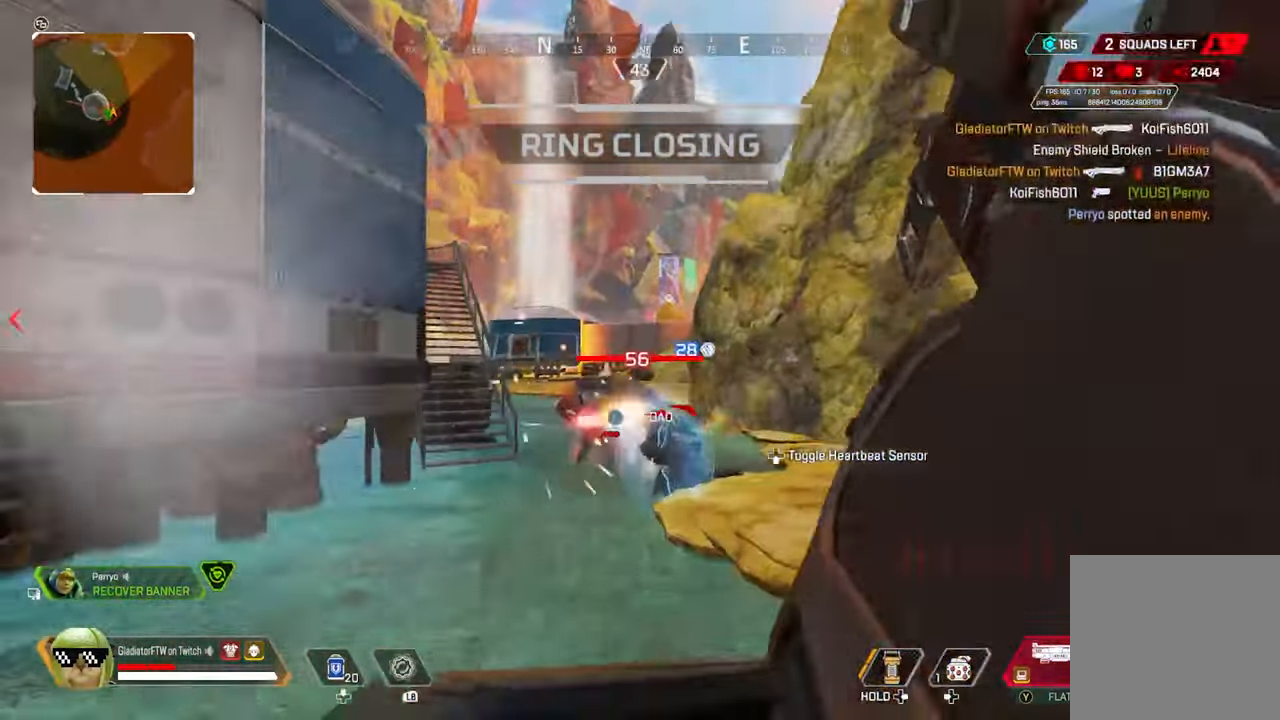
{"buttons": [], "left_stick": "up", "right_stick": "left", "events": [[83, "L2", "up"], [83, "right_stick", "center"], [100, "left_stick", "up"], [300, "L2", "down"], [483, "right_stick", "left"], [500, "L2", "up"]]}
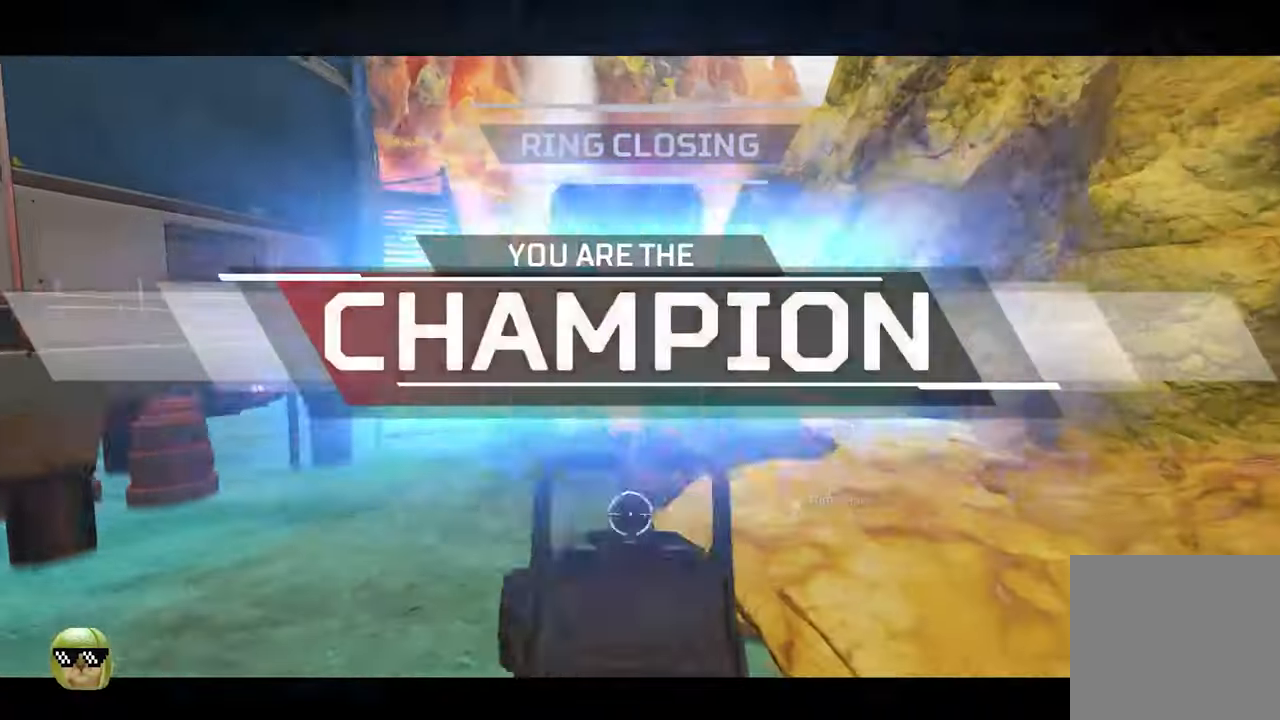
{"buttons": ["L2"], "left_stick": "up", "right_stick": "center", "events": [[33, "left_stick", "up-right"], [183, "right_stick", "center"], [250, "left_stick", "center"], [317, "right_stick", "down"], [367, "left_stick", "down"], [467, "L2", "down"], [467, "left_stick", "up"], [467, "right_stick", "center"]]}
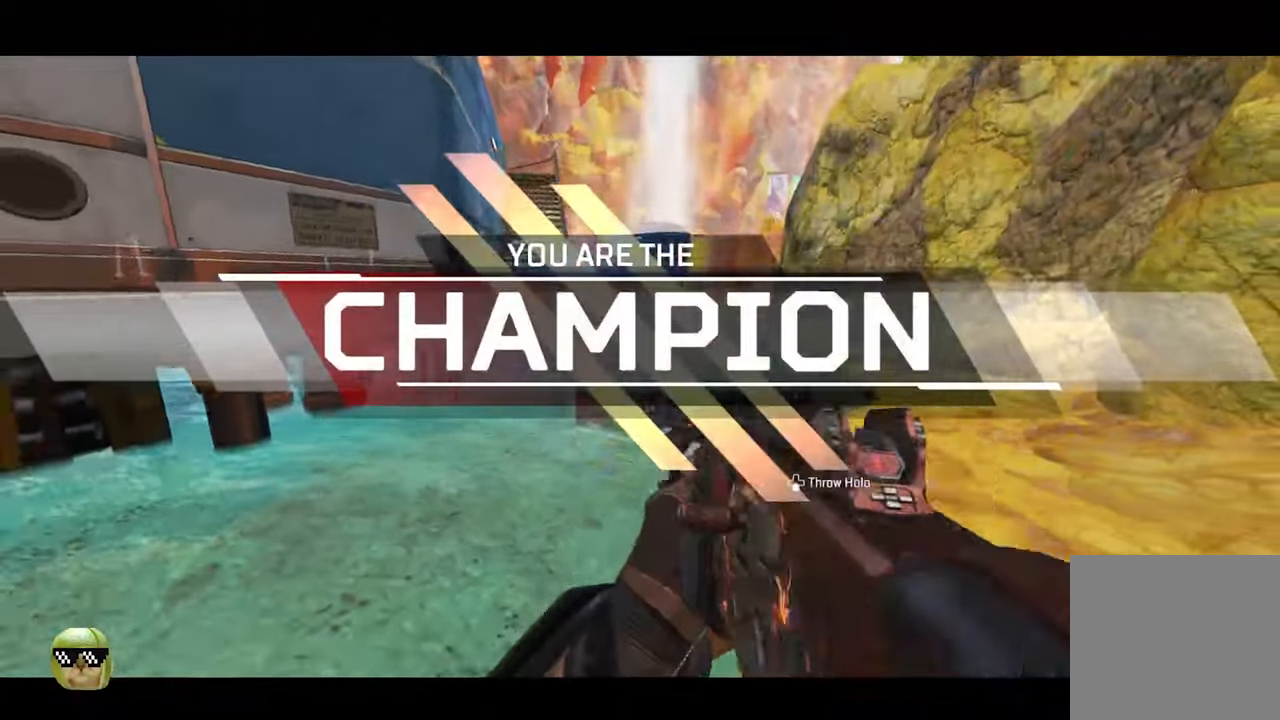
{"buttons": ["Y"], "left_stick": "center", "right_stick": "center", "events": [[67, "right_stick", "down"], [183, "R2", "down"], [267, "right_stick", "center"], [300, "R2", "up"], [333, "L2", "up"], [417, "left_stick", "center"], [450, "Y", "down"]]}
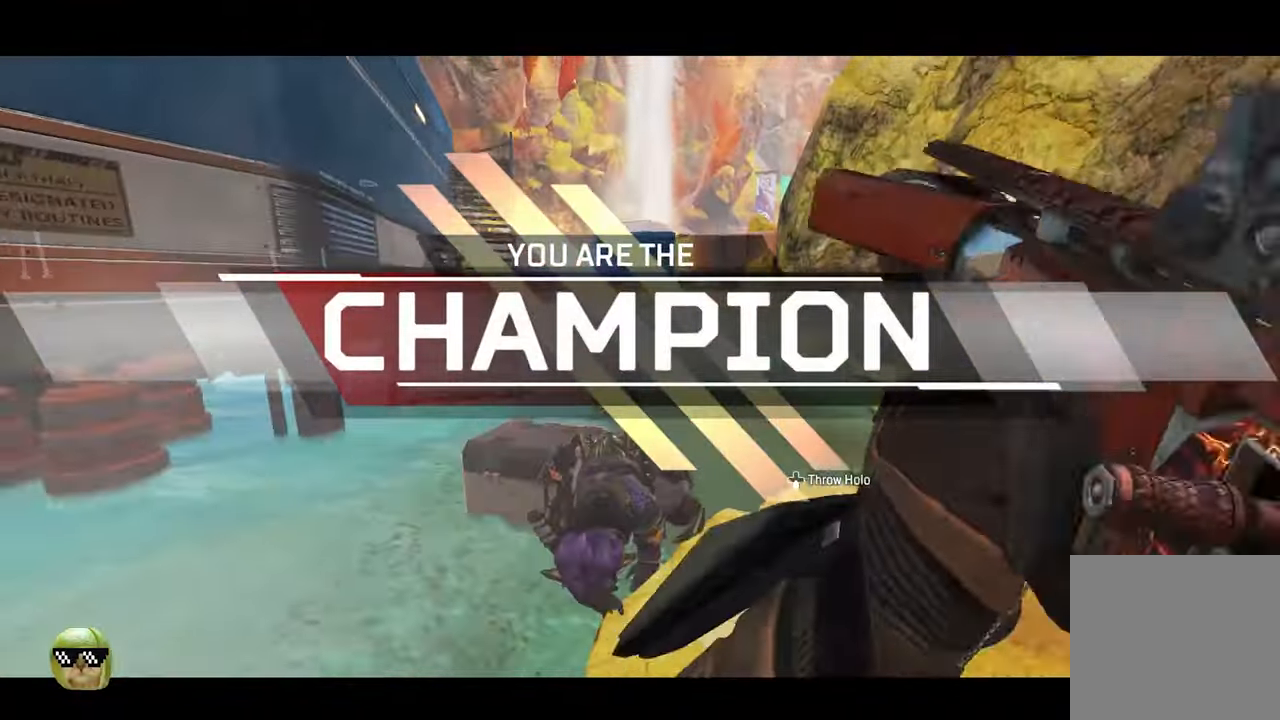
{"buttons": [], "left_stick": "up-right", "right_stick": "left", "events": [[33, "Y", "up"], [167, "left_stick", "up"], [283, "left_stick", "up-right"], [383, "right_stick", "left"]]}
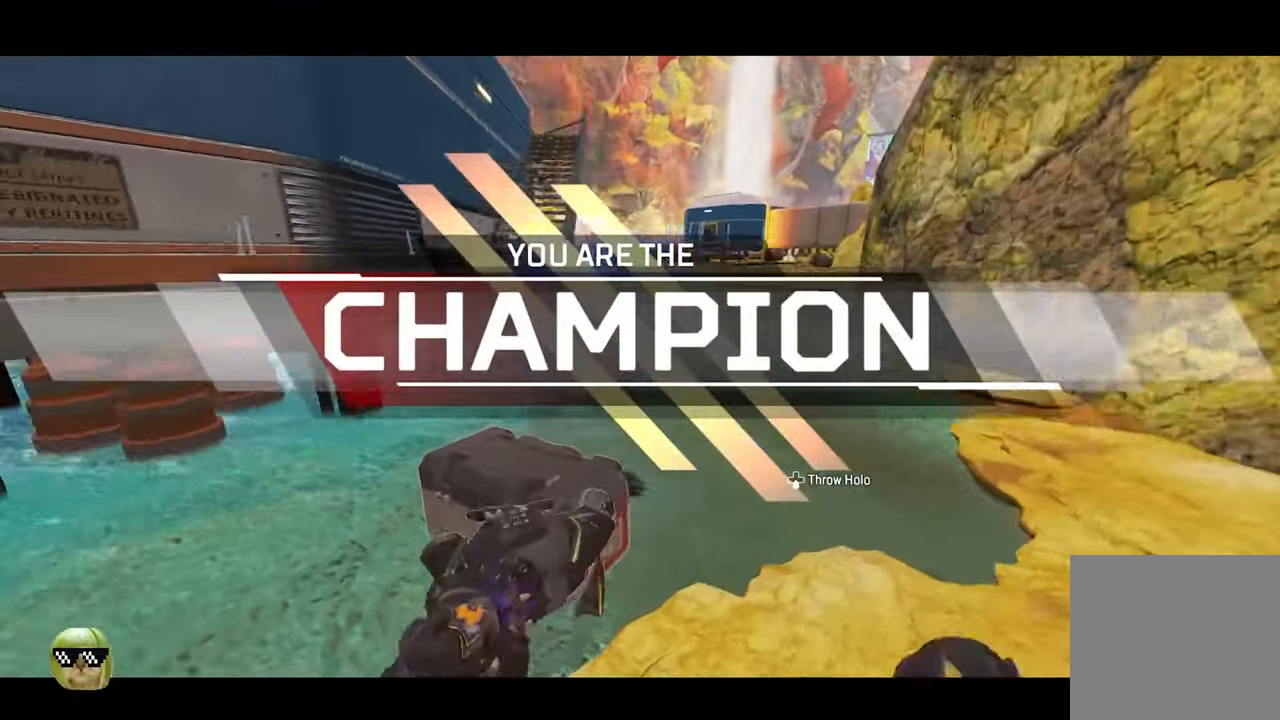
{"buttons": ["R2"], "left_stick": "up-right", "right_stick": "left", "events": [[100, "right_stick", "down-left"], [167, "R2", "down"], [483, "right_stick", "left"]]}
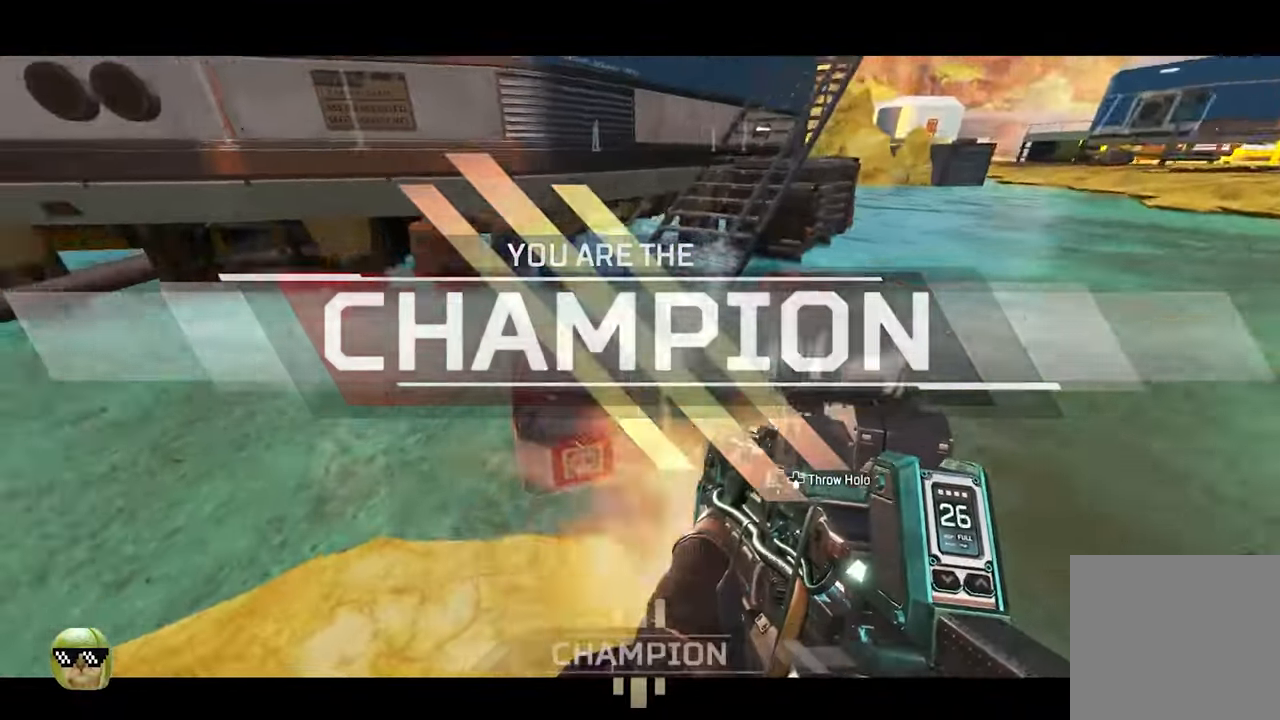
{"buttons": ["R2"], "left_stick": "center", "right_stick": "center", "events": [[50, "R3", "down"], [167, "R3", "up"], [300, "R3", "down"], [367, "left_stick", "center"], [367, "right_stick", "center"], [400, "R3", "up"]]}
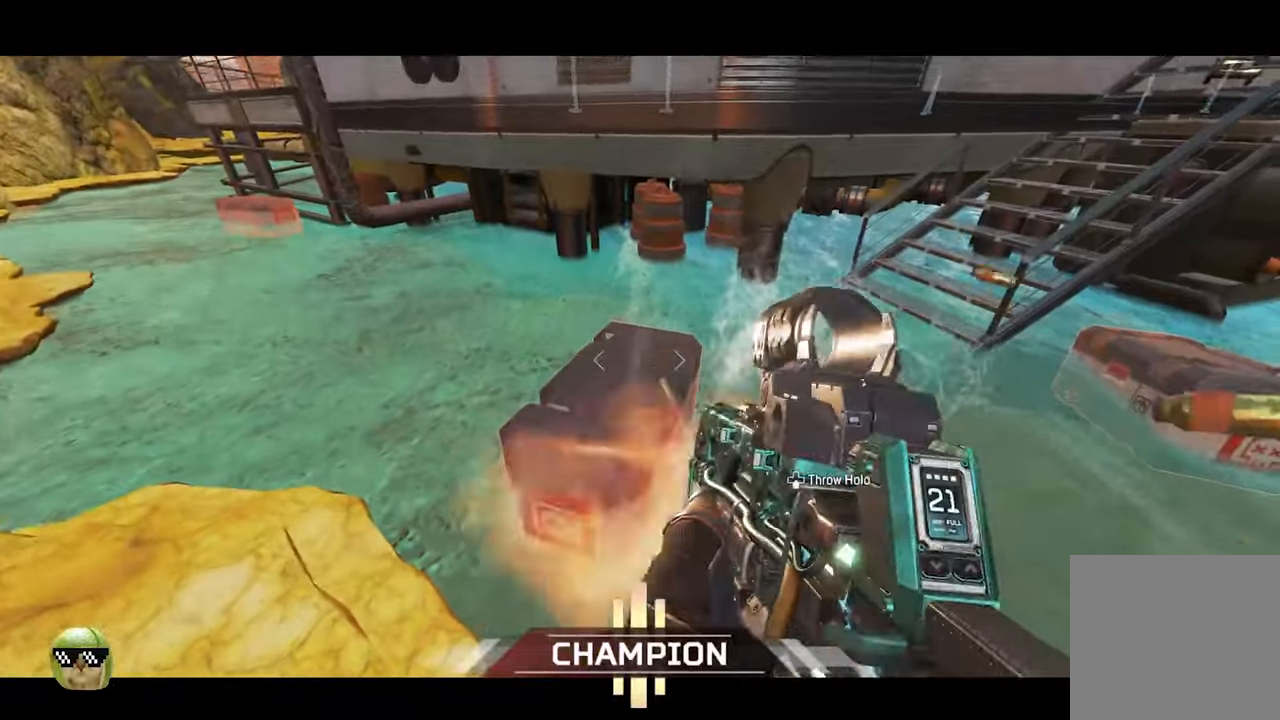
{"buttons": [], "left_stick": "right", "right_stick": "right", "events": [[17, "R3", "down"], [84, "right_stick", "down"], [100, "R3", "up"], [234, "R3", "down"], [234, "right_stick", "center"], [250, "left_stick", "right"], [334, "R3", "up"], [417, "right_stick", "right"], [484, "R2", "up"]]}
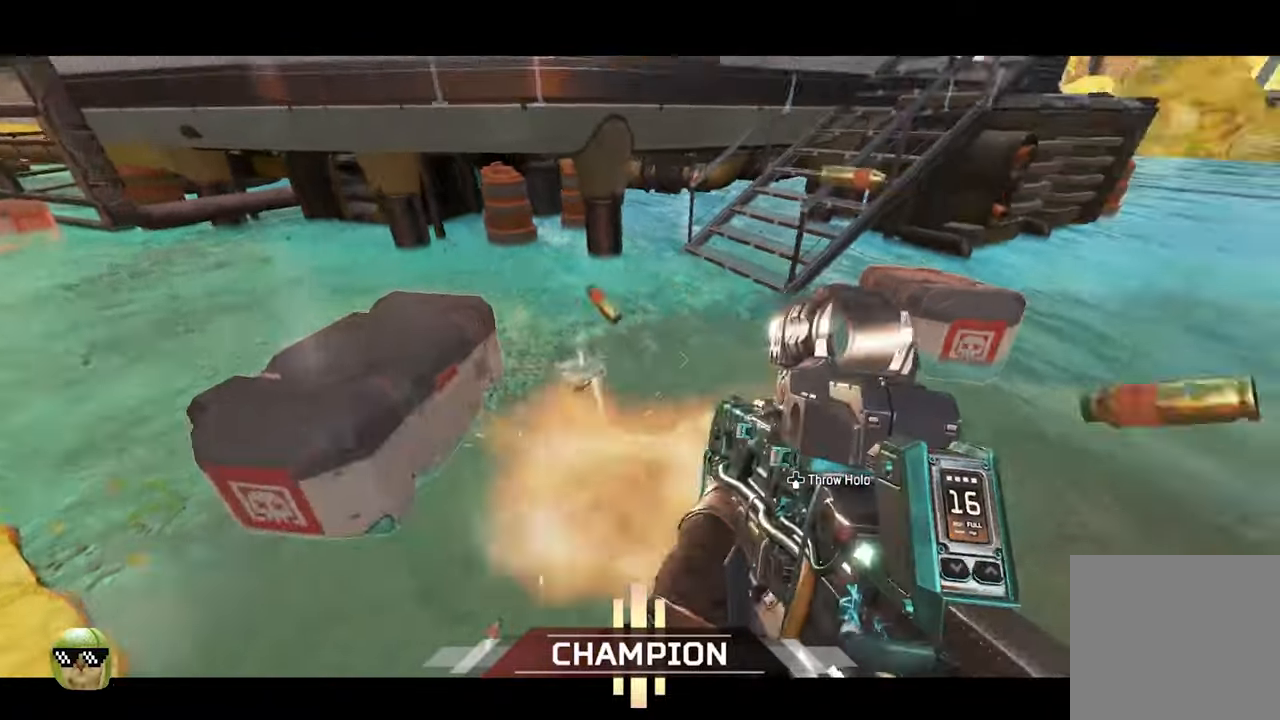
{"buttons": ["R2"], "left_stick": "up-right", "right_stick": "down", "events": [[50, "left_stick", "up-right"], [84, "right_stick", "up-right"], [184, "right_stick", "center"], [300, "R2", "down"], [300, "R3", "down"], [300, "right_stick", "down"], [400, "R3", "up"]]}
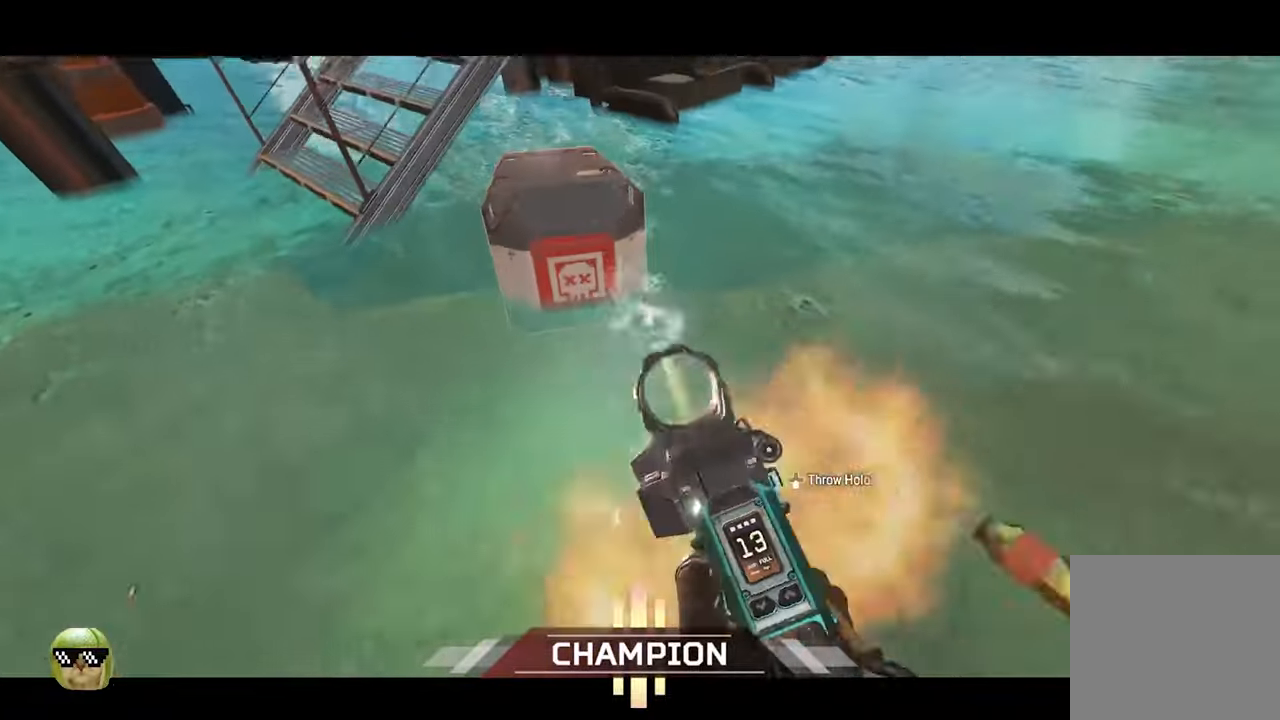
{"buttons": ["R2", "R3"], "left_stick": "center", "right_stick": "center", "events": [[17, "R3", "down"], [67, "right_stick", "up-left"], [100, "left_stick", "up"], [117, "R3", "up"], [250, "R3", "down"], [284, "right_stick", "down-left"], [334, "R3", "up"], [350, "left_stick", "center"], [367, "right_stick", "center"], [434, "R3", "down"]]}
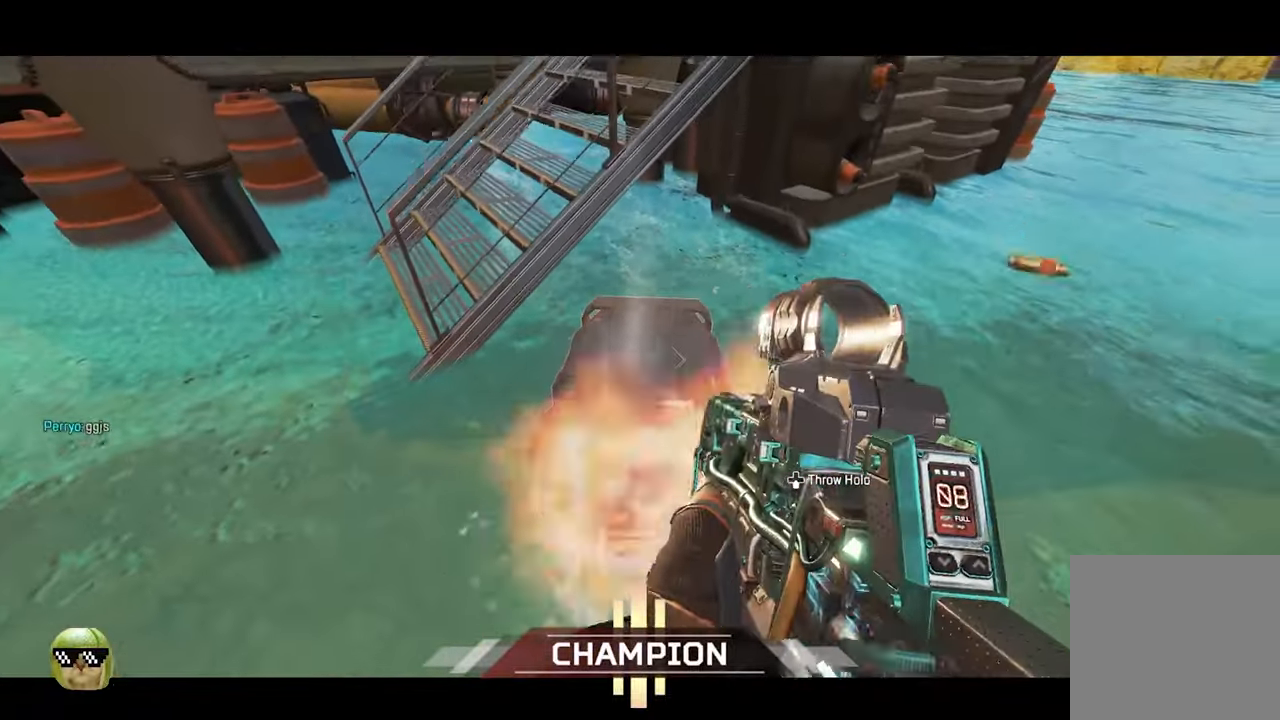
{"buttons": [], "left_stick": "up", "right_stick": "center", "events": [[34, "R3", "up"], [117, "R3", "down"], [184, "right_stick", "left"], [217, "R3", "up"], [250, "R2", "up"], [334, "left_stick", "up"], [350, "R3", "down"], [400, "L3", "down"], [417, "R3", "up"], [500, "L3", "up"], [500, "right_stick", "center"]]}
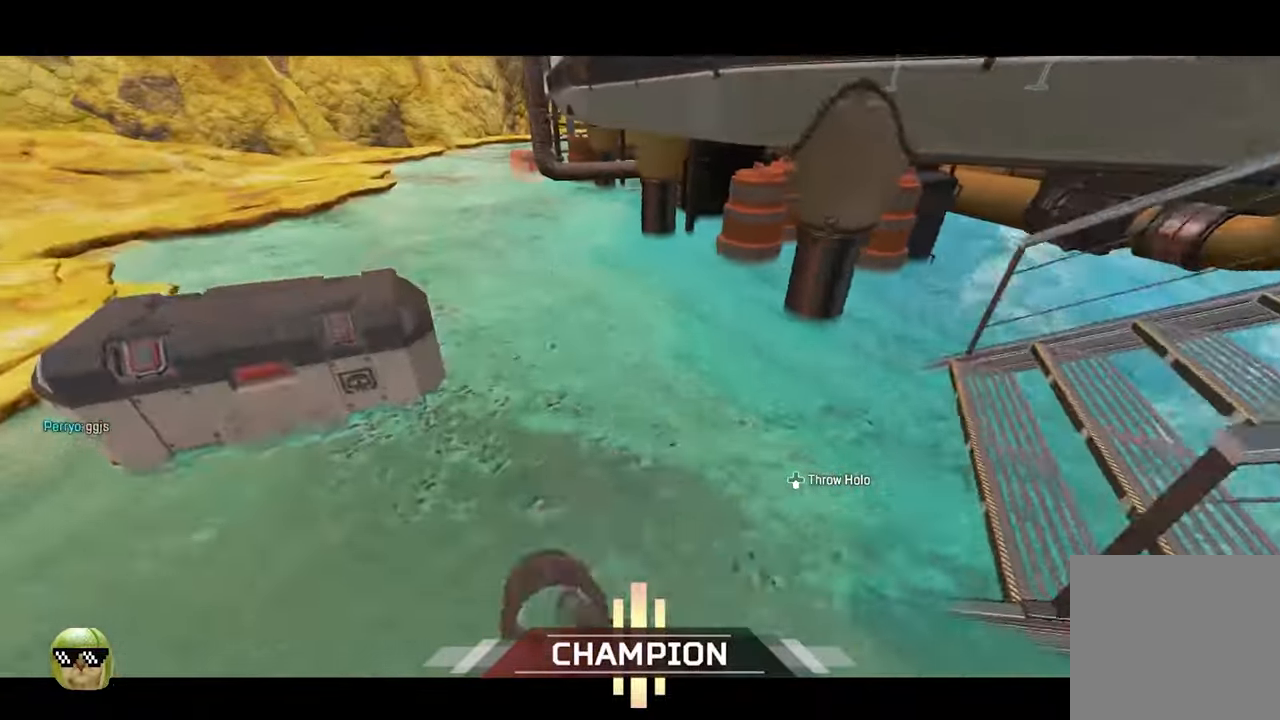
{"buttons": [], "left_stick": "up", "right_stick": "up-right", "events": [[117, "X", "down"], [200, "X", "up"], [334, "L3", "down"], [417, "L3", "up"], [500, "right_stick", "up-right"]]}
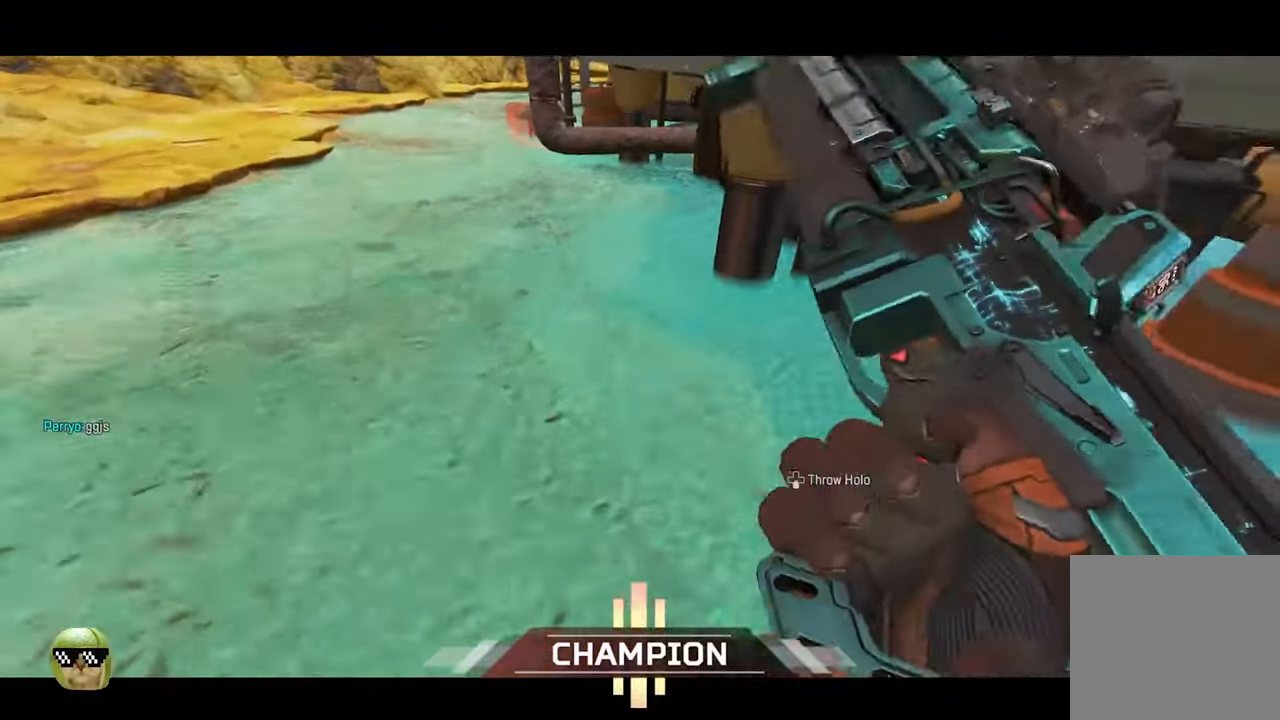
{"buttons": [], "left_stick": "center", "right_stick": "right", "events": [[34, "right_stick", "right"], [67, "left_stick", "center"], [250, "DPAD_DOWN", "down"], [350, "DPAD_DOWN", "up"]]}
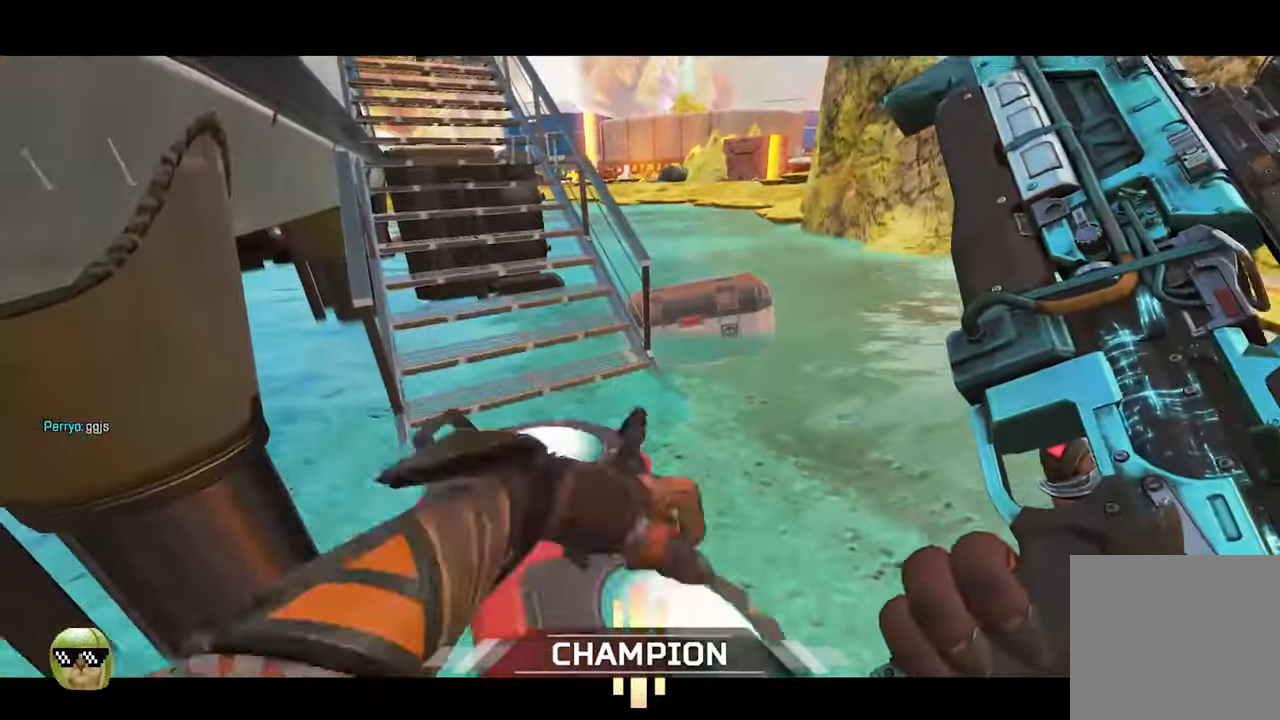
{"buttons": [], "left_stick": "down", "right_stick": "center", "events": [[34, "right_stick", "center"], [84, "left_stick", "down"]]}
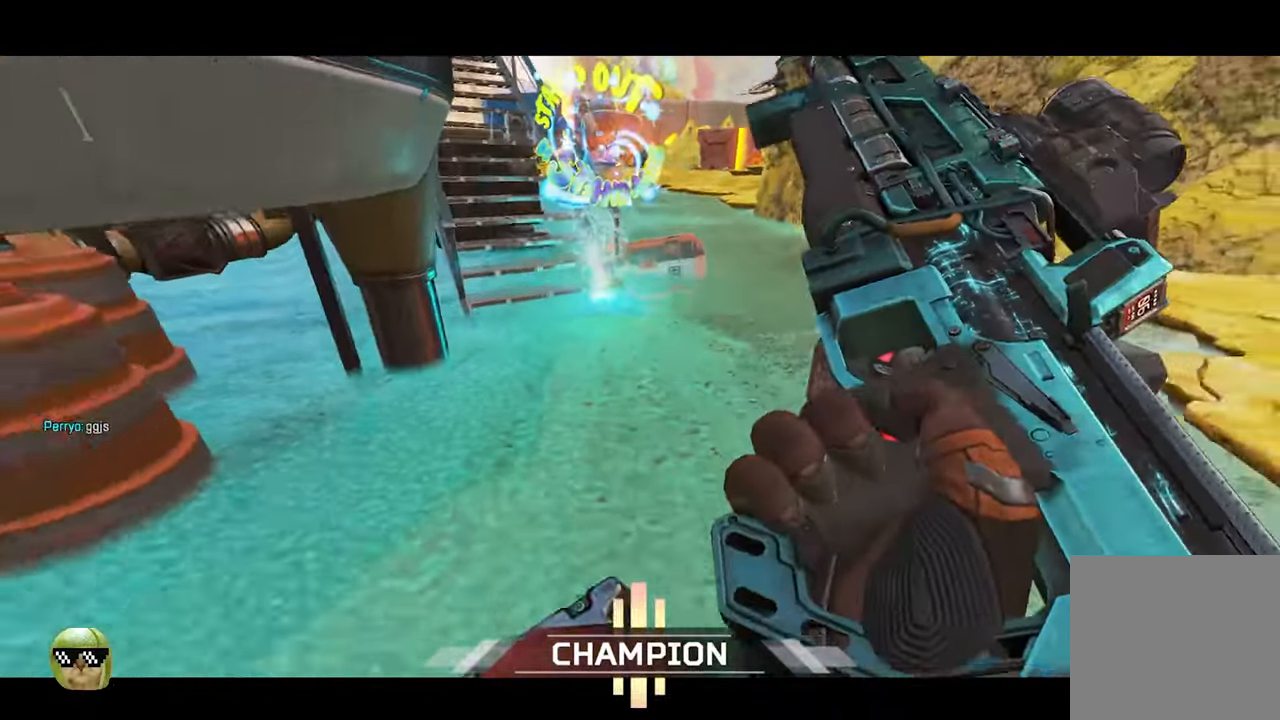
{"buttons": [], "left_stick": "down", "right_stick": "center", "events": [[184, "right_stick", "up"], [434, "right_stick", "center"]]}
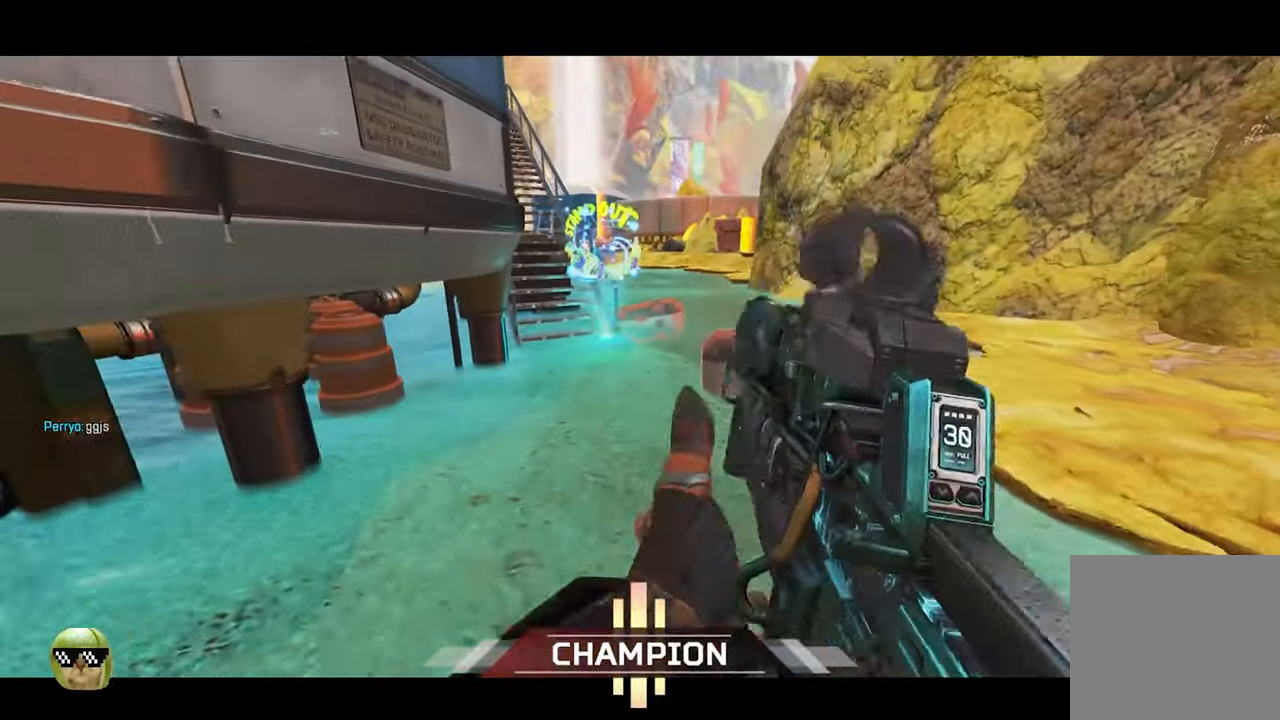
{"buttons": [], "left_stick": "up-right", "right_stick": "left", "events": [[150, "left_stick", "down-right"], [284, "left_stick", "right"], [400, "left_stick", "up-right"], [500, "right_stick", "left"]]}
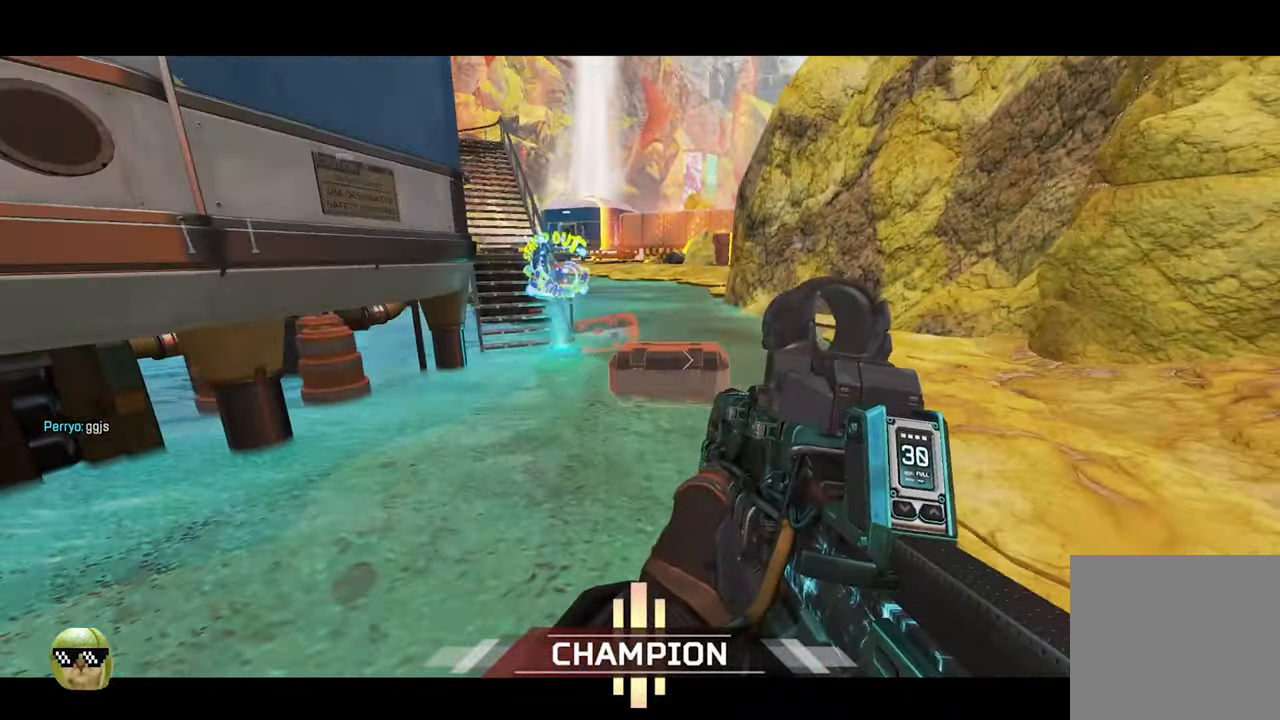
{"buttons": [], "left_stick": "up-right", "right_stick": "left", "events": []}
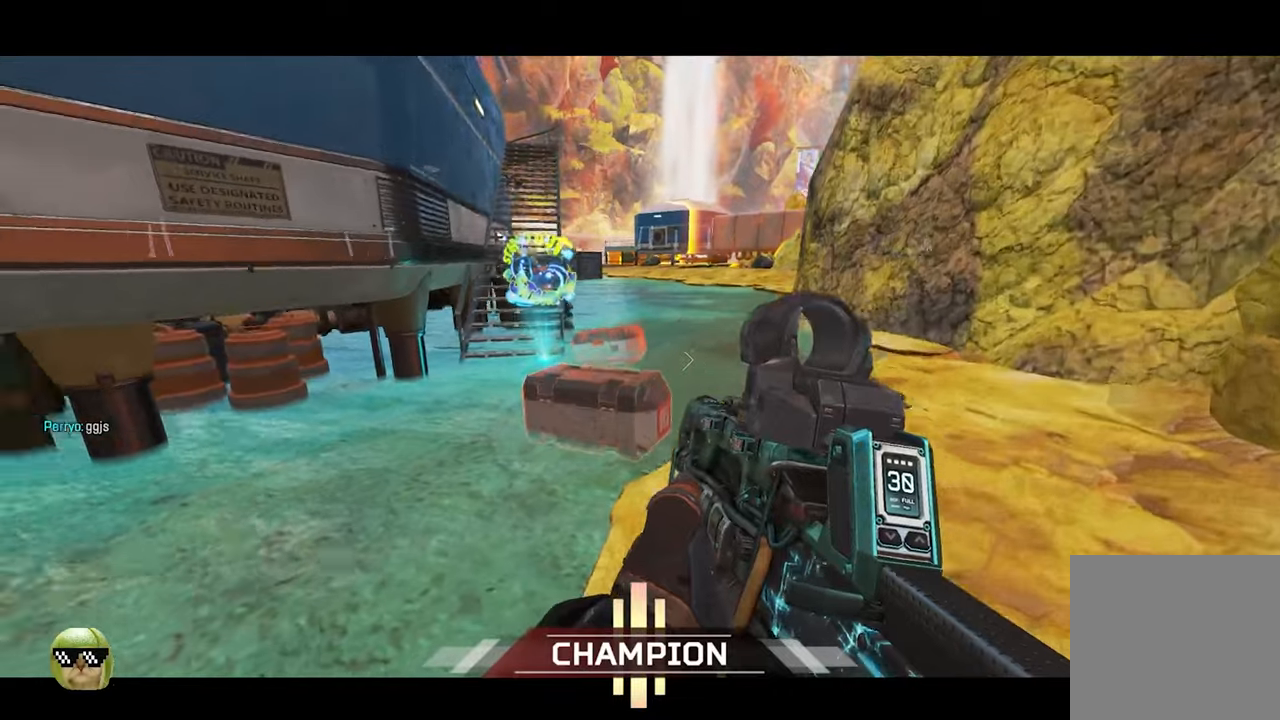
{"buttons": ["L2", "R2", "R3"], "left_stick": "up-right", "right_stick": "down-left", "events": [[150, "L2", "down"], [200, "R2", "down"], [216, "right_stick", "center"], [266, "right_stick", "down"], [416, "right_stick", "down-left"], [433, "R3", "down"]]}
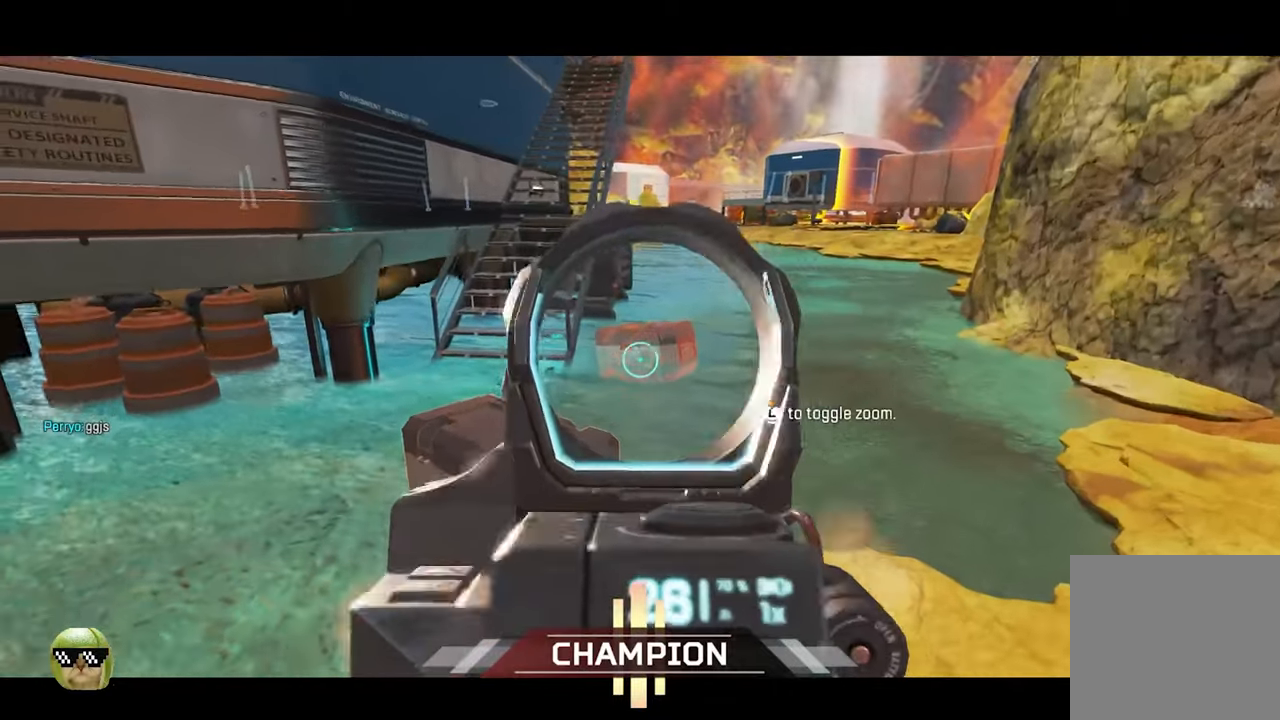
{"buttons": ["L2", "R2"], "left_stick": "up-right", "right_stick": "left", "events": [[16, "R3", "up"], [83, "right_stick", "center"], [133, "R3", "down"], [233, "R3", "up"], [300, "right_stick", "up-left"], [350, "R3", "down"], [383, "right_stick", "down-left"], [416, "R3", "up"], [466, "right_stick", "left"]]}
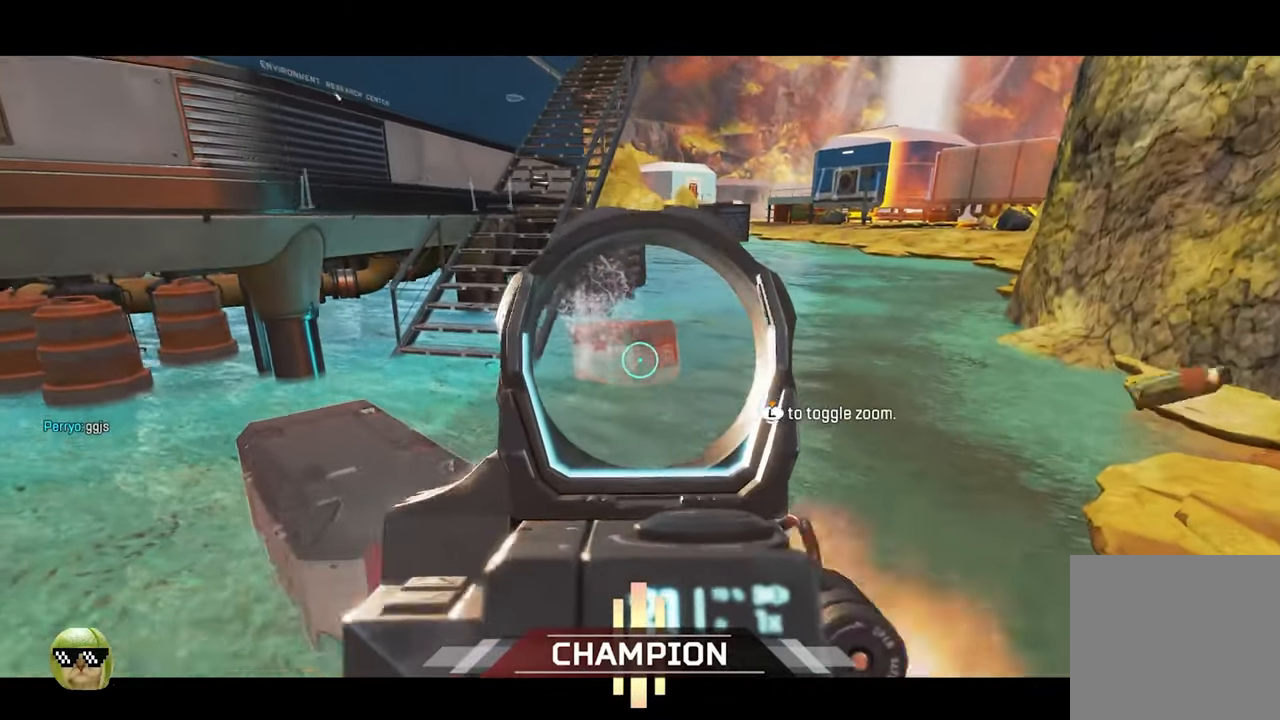
{"buttons": [], "left_stick": "center", "right_stick": "center", "events": [[50, "R3", "down"], [133, "R3", "up"], [216, "R3", "down"], [216, "left_stick", "up"], [333, "R3", "up"], [350, "L2", "up"], [416, "R2", "up"], [416, "left_stick", "center"], [416, "right_stick", "center"]]}
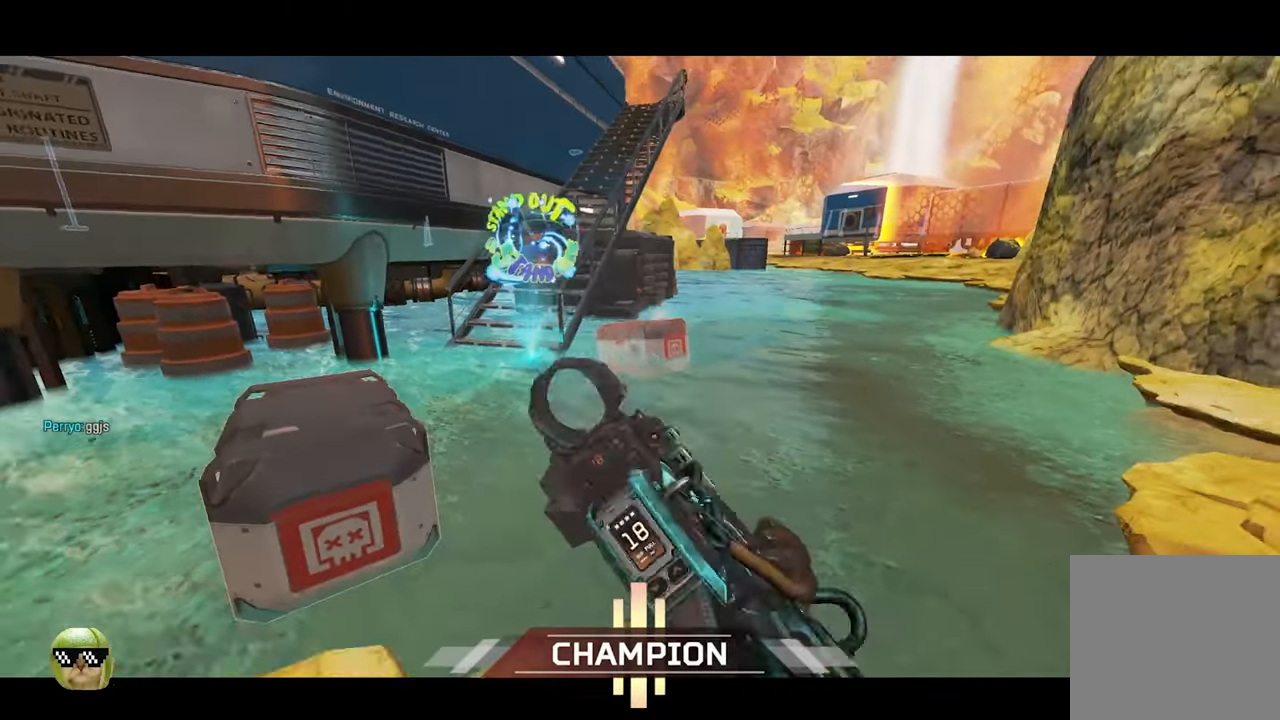
{"buttons": [], "left_stick": "center", "right_stick": "center", "events": [[33, "left_stick", "down"], [166, "left_stick", "center"]]}